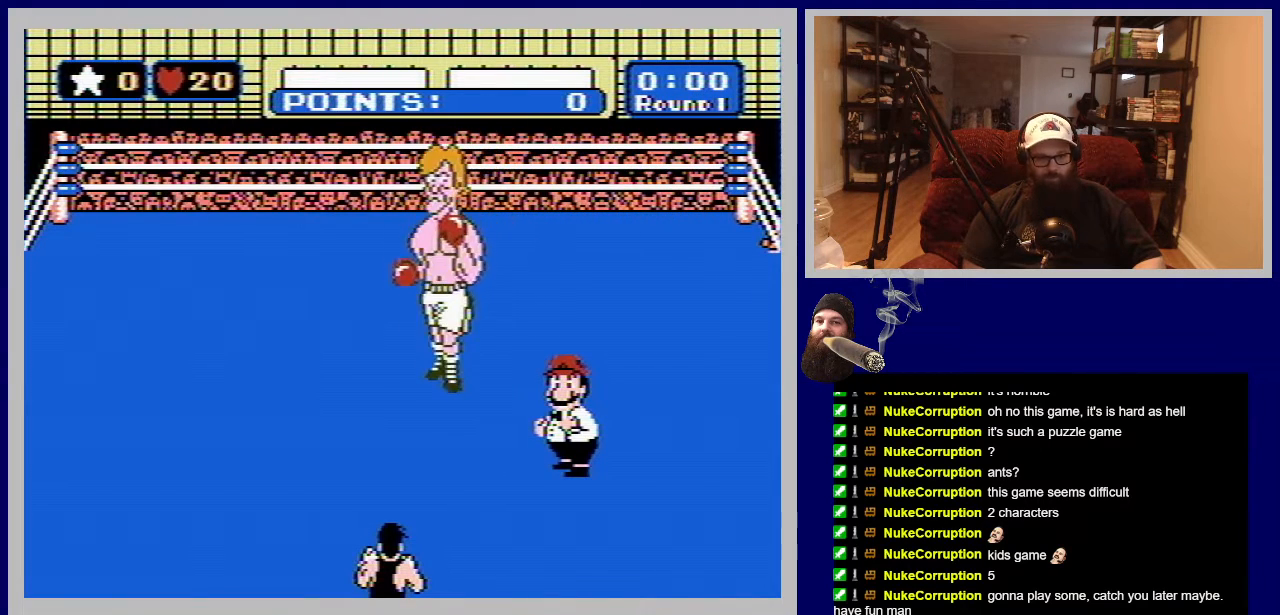
Gameplay with a controller (Nintendo layout); each line is a JSON object with the inputs held at the frame after it. "events" lists button and stick changes between this image and that frame as [ms after this image, input, new state], when the widget could be followed in between. Not read: L3 R3.
{"buttons": ["A", "DPAD_UP"], "events": [[67, "DPAD_UP", "down"], [150, "A", "down"]]}
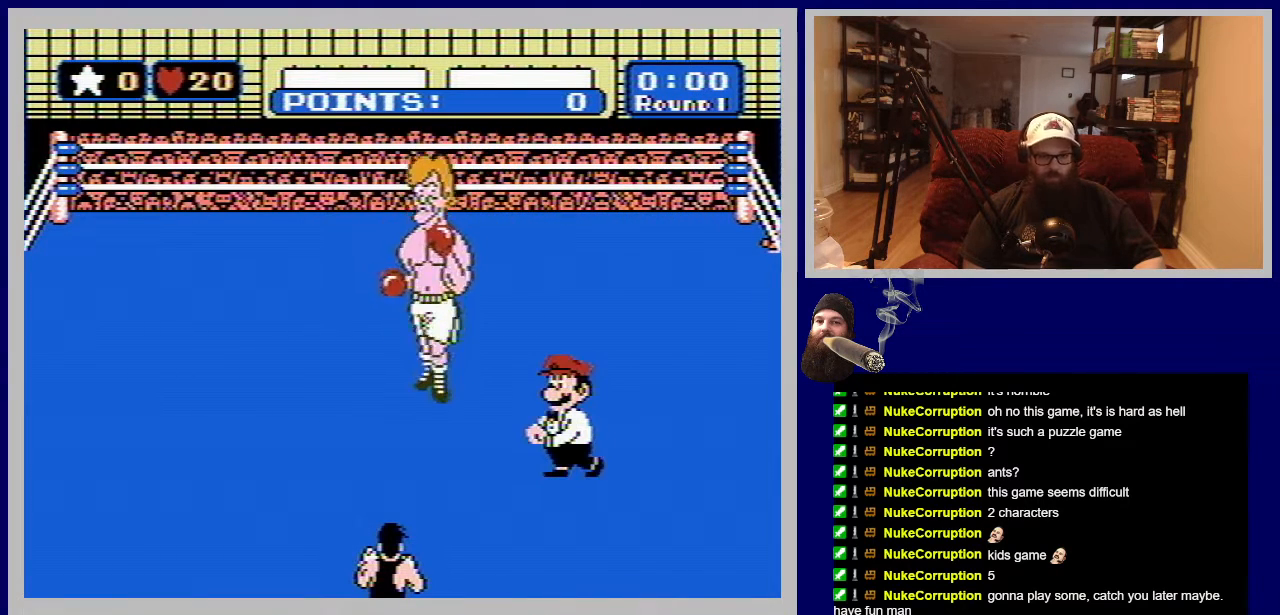
{"buttons": ["A", "DPAD_UP"], "events": []}
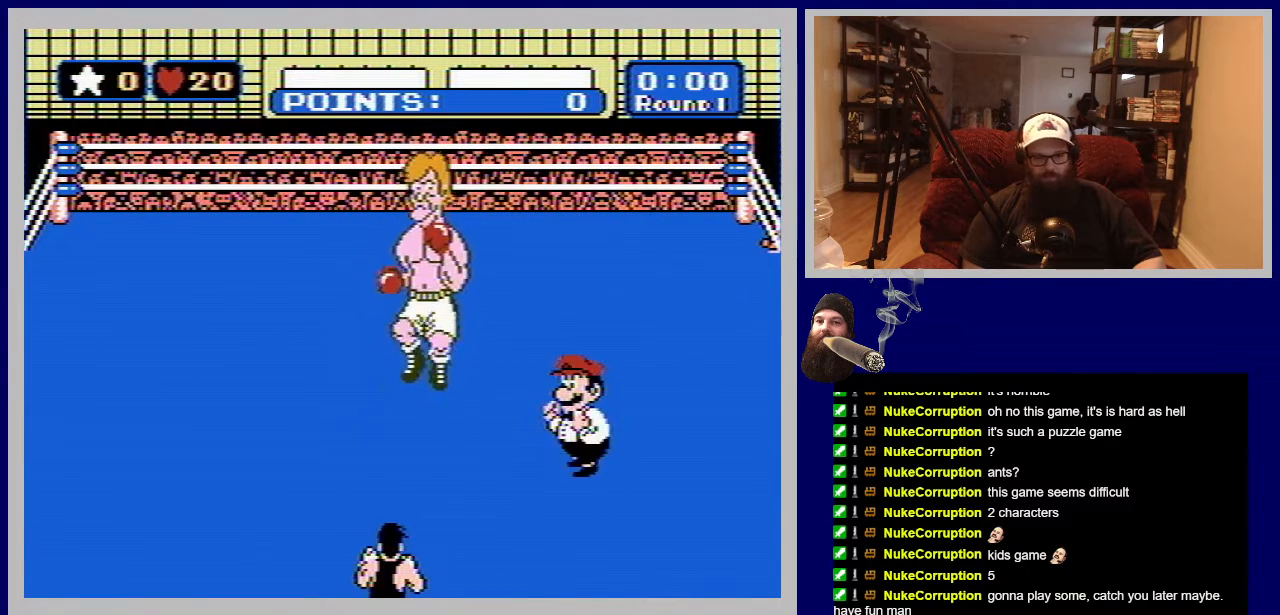
{"buttons": ["A", "DPAD_UP"], "events": []}
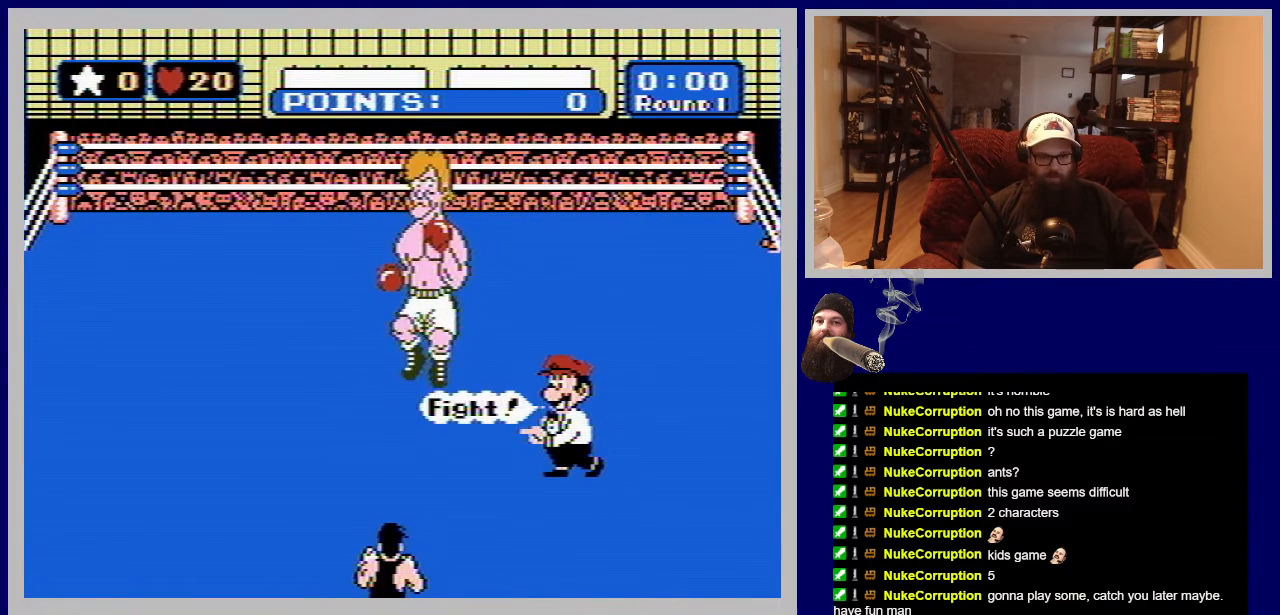
{"buttons": ["A", "DPAD_UP"], "events": []}
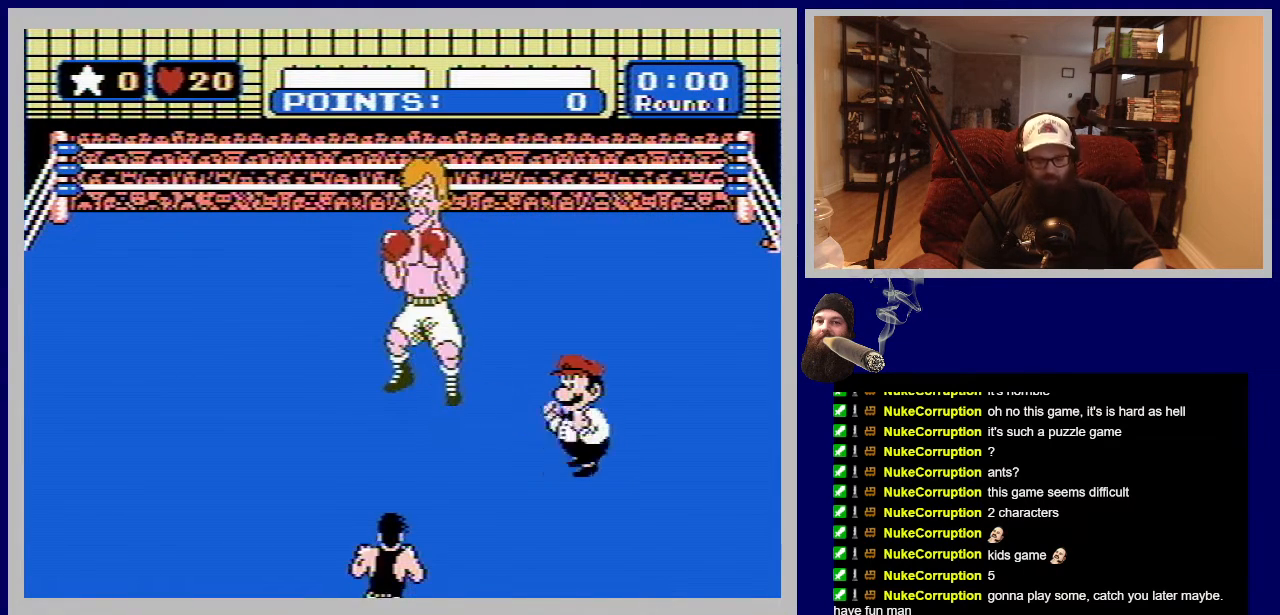
{"buttons": ["A", "DPAD_UP"], "events": []}
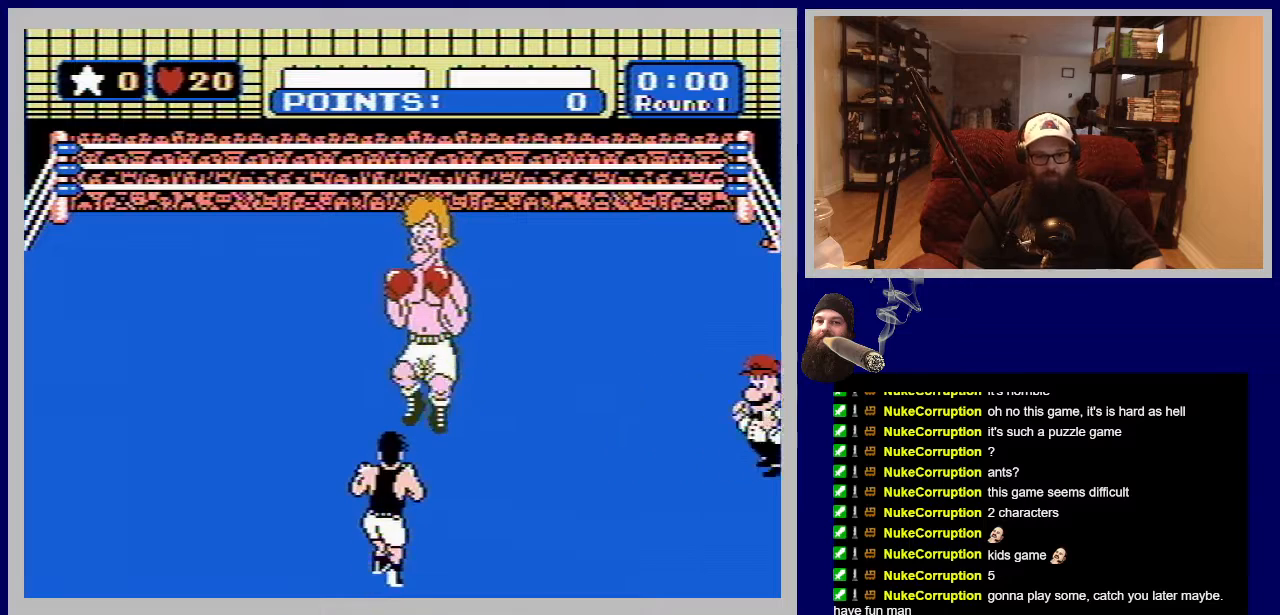
{"buttons": ["A", "DPAD_UP"], "events": []}
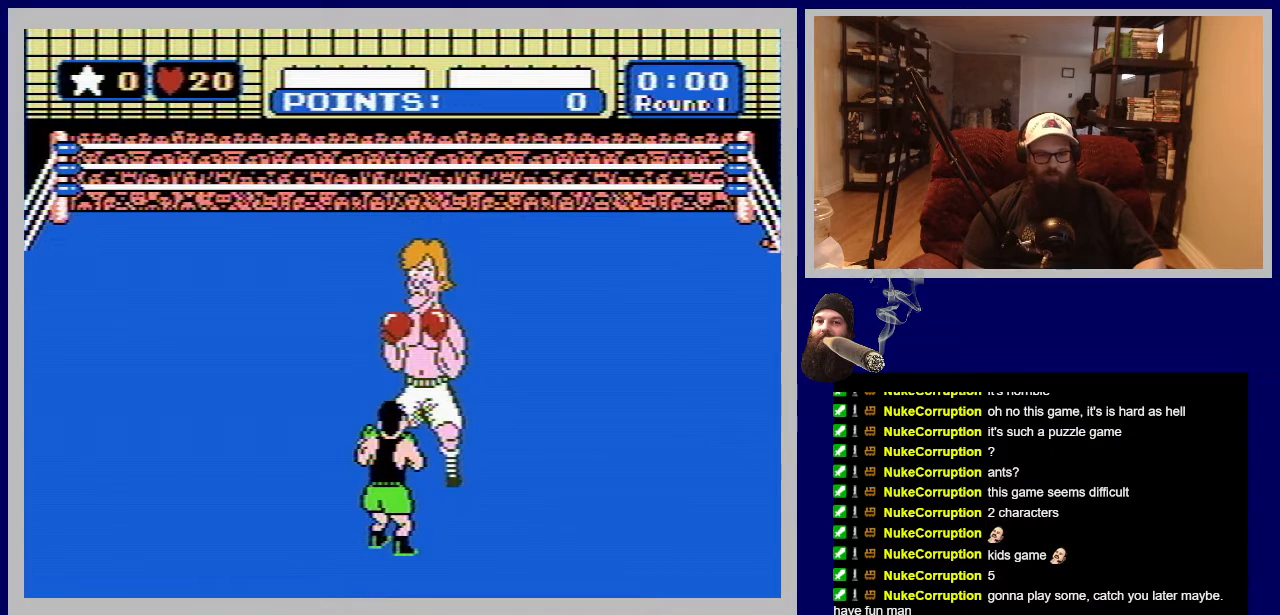
{"buttons": ["A", "DPAD_UP"], "events": []}
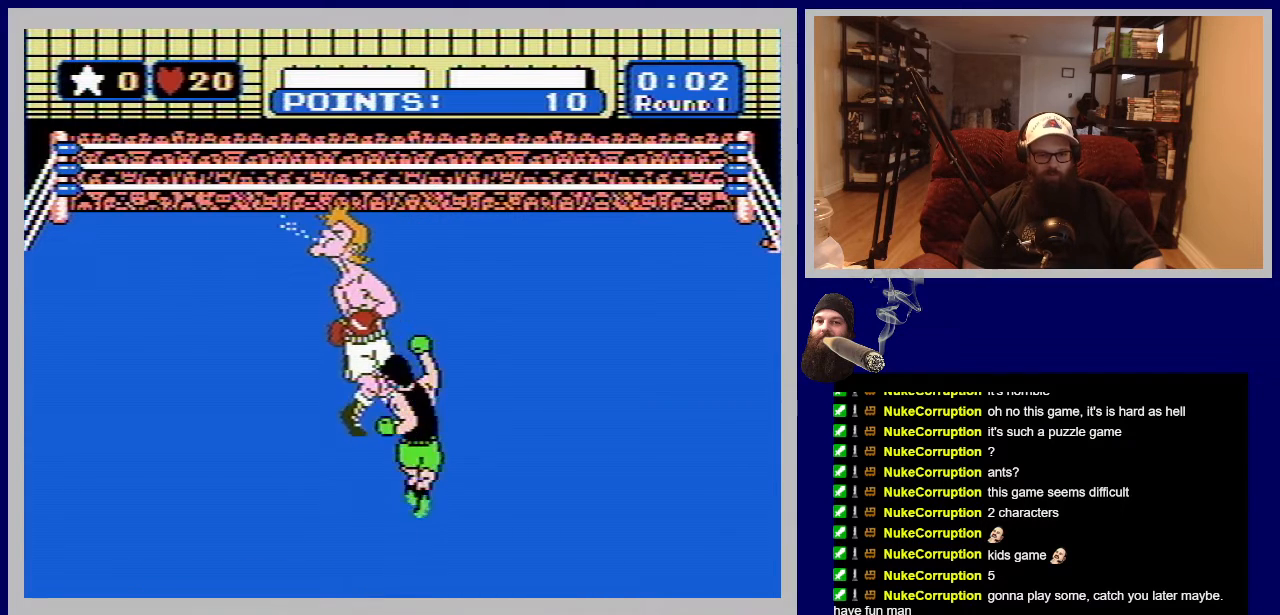
{"buttons": ["A", "DPAD_UP"], "events": []}
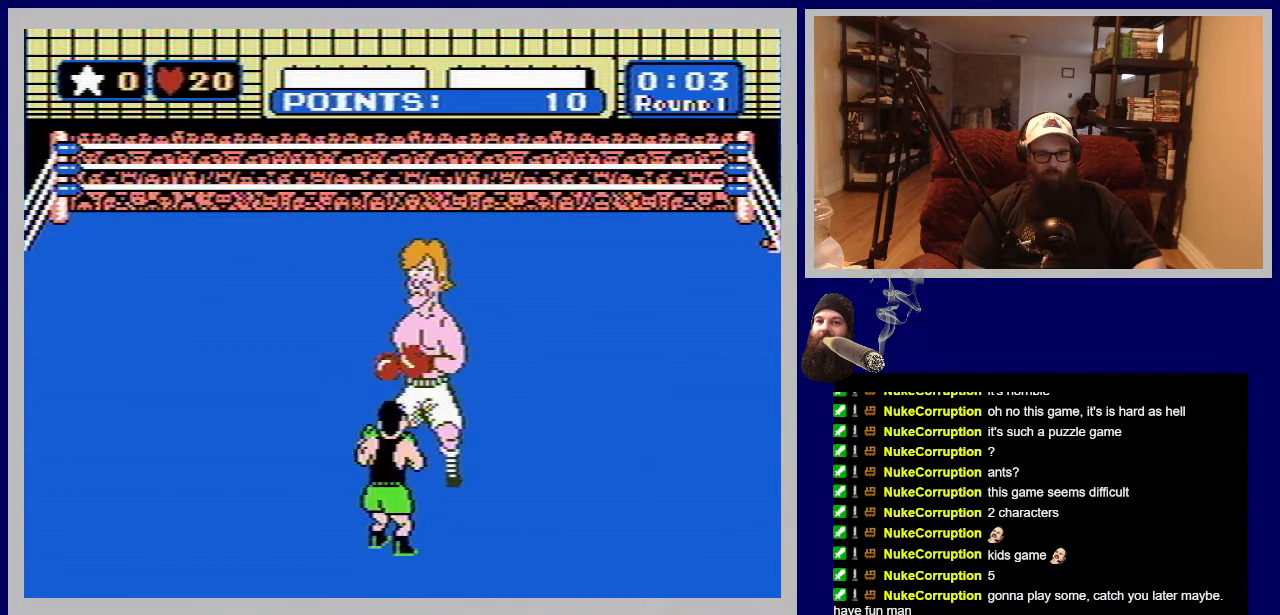
{"buttons": ["A", "DPAD_UP"], "events": [[383, "A", "up"], [450, "A", "down"]]}
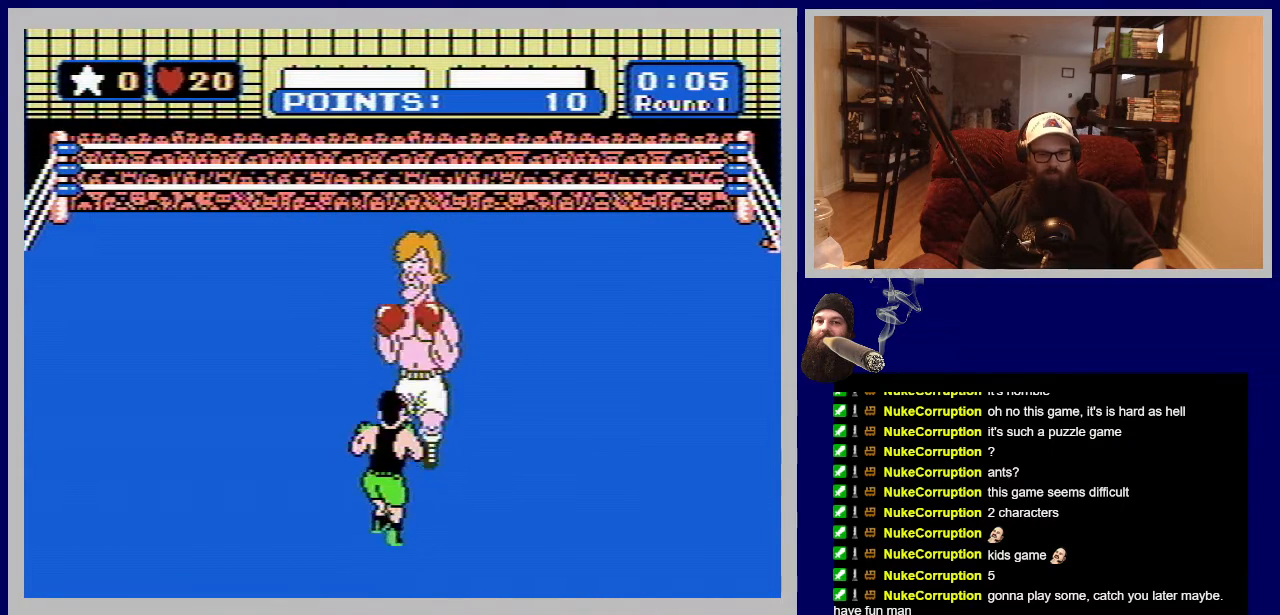
{"buttons": [], "events": [[383, "DPAD_UP", "up"], [417, "A", "up"]]}
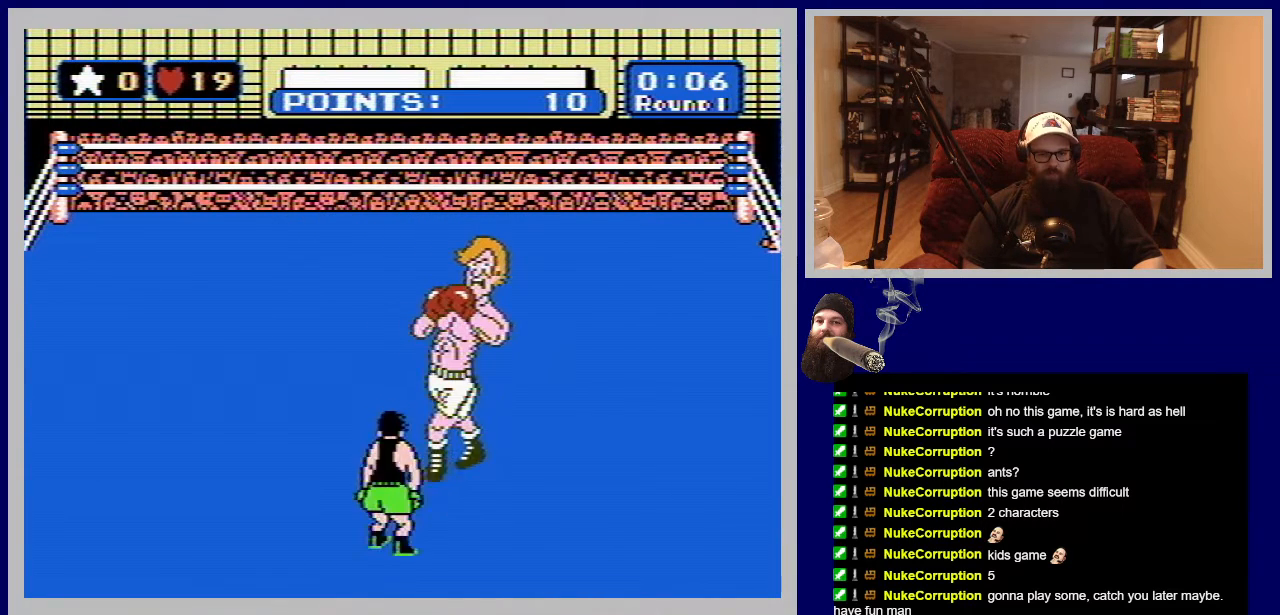
{"buttons": ["A", "DPAD_UP"], "events": [[117, "A", "down"], [117, "DPAD_UP", "down"]]}
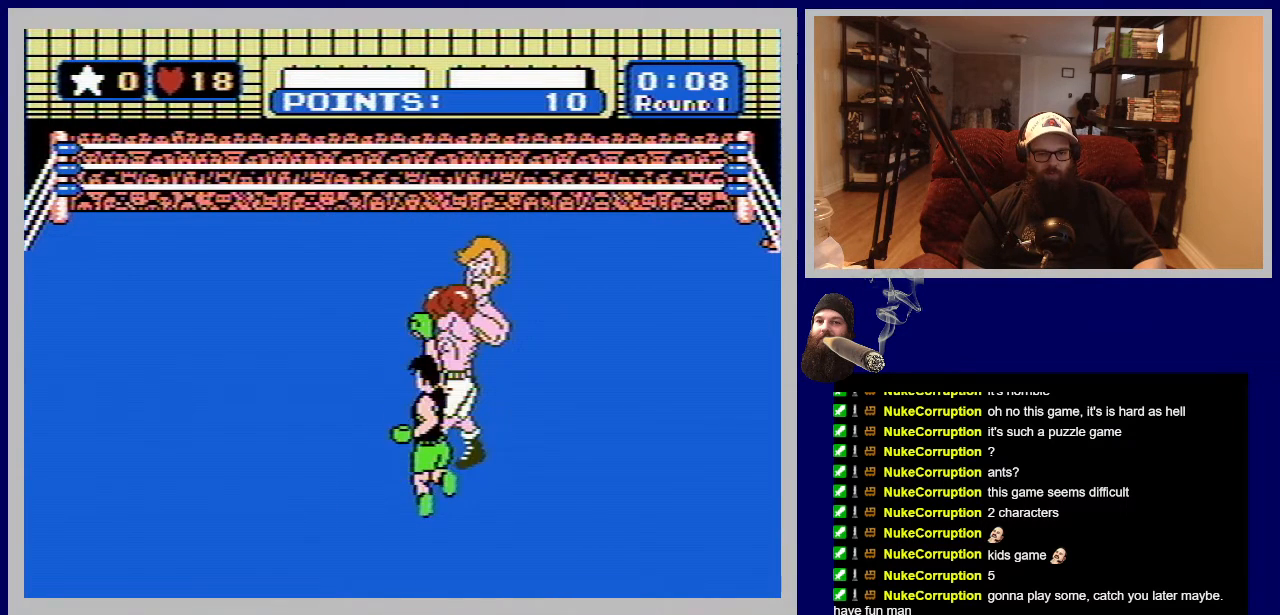
{"buttons": ["A", "DPAD_UP"], "events": [[50, "A", "up"], [167, "DPAD_UP", "up"], [217, "DPAD_UP", "down"], [250, "A", "down"]]}
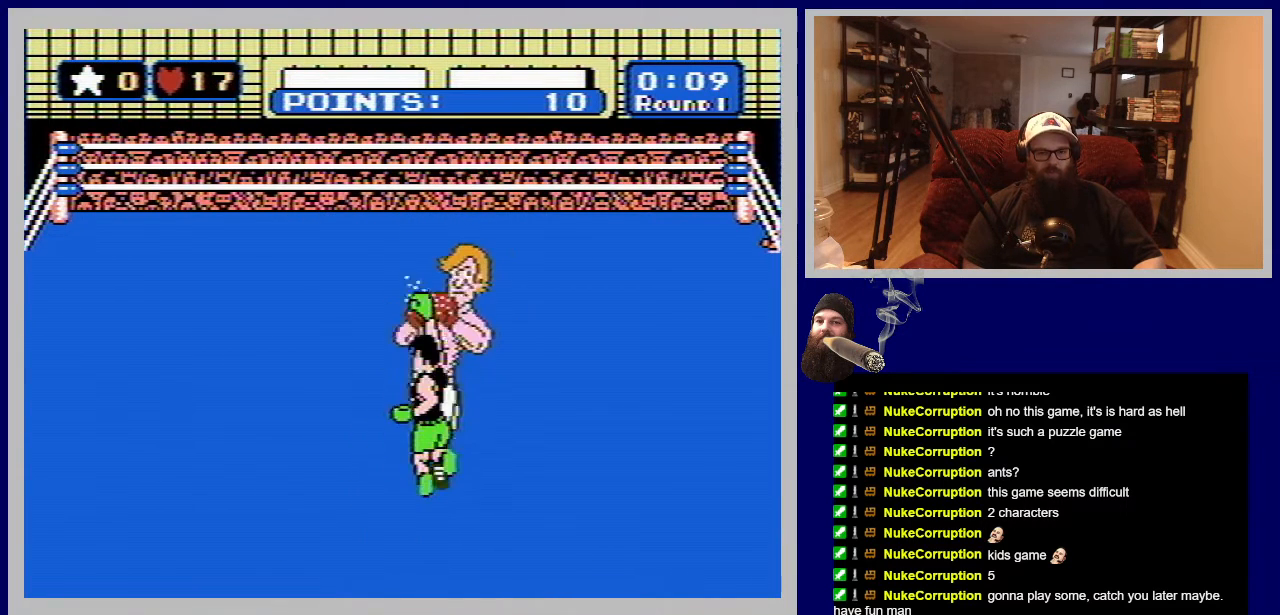
{"buttons": ["A", "DPAD_UP"], "events": [[183, "A", "up"], [483, "A", "down"]]}
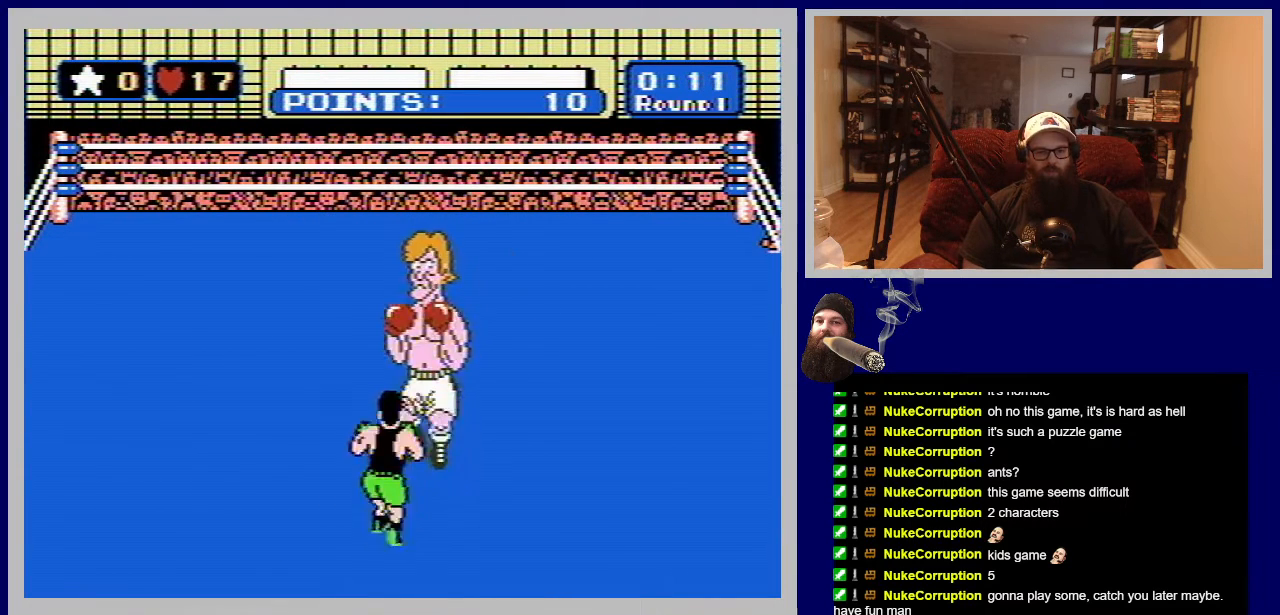
{"buttons": ["DPAD_UP"], "events": [[233, "A", "up"]]}
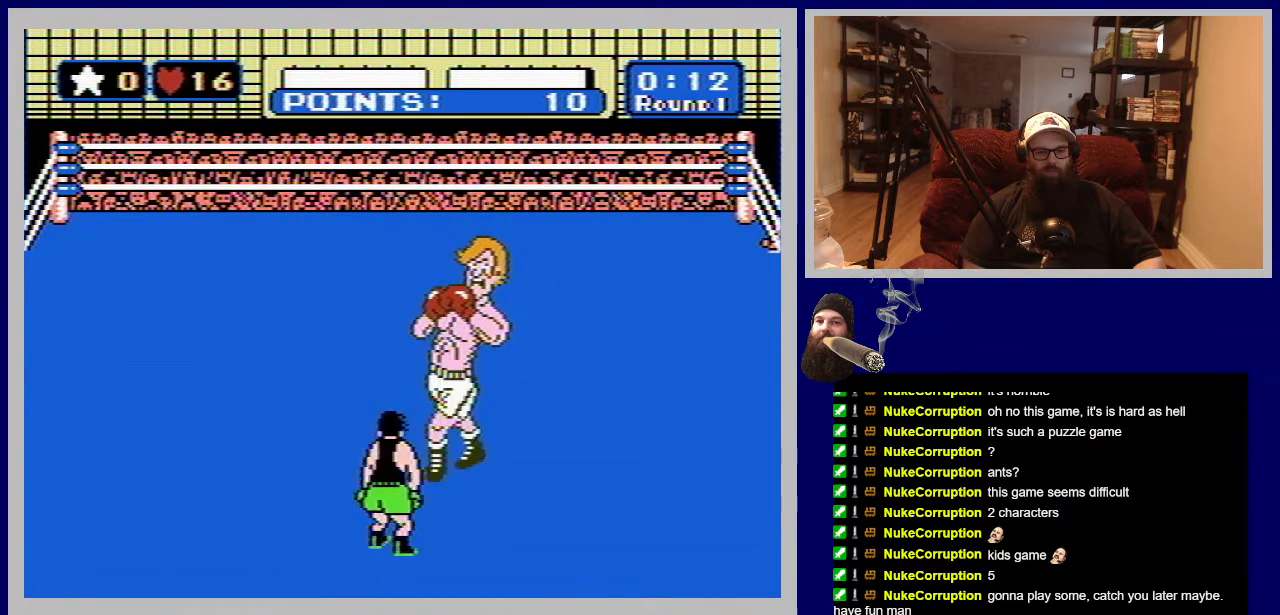
{"buttons": ["A", "DPAD_UP"], "events": [[133, "A", "down"]]}
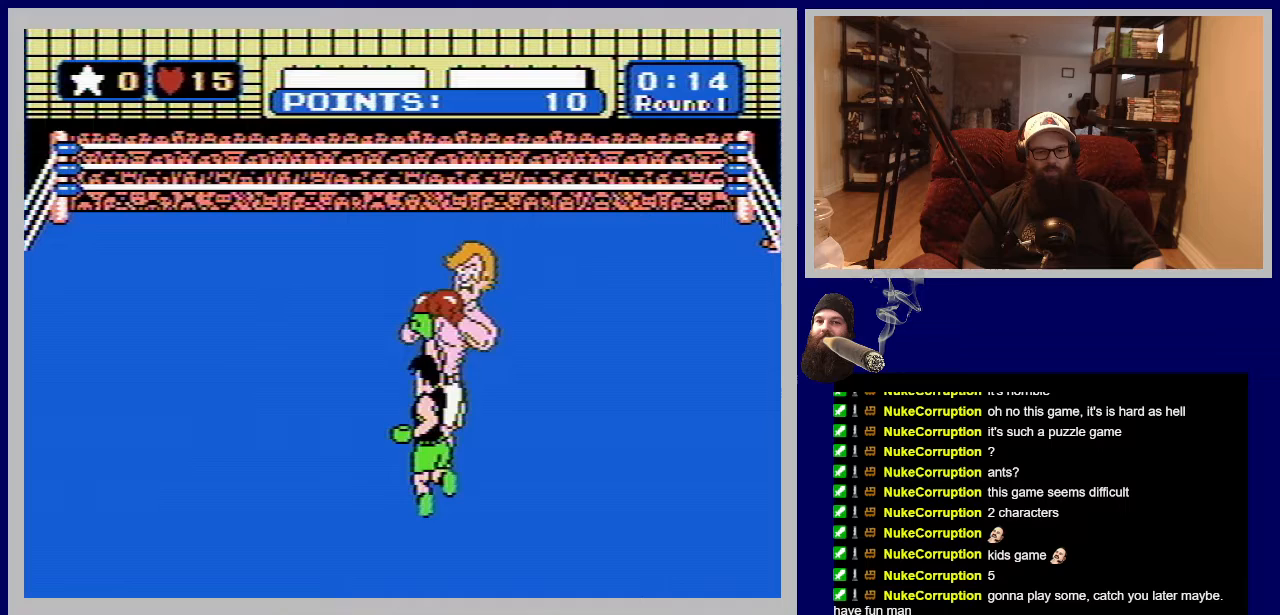
{"buttons": ["A", "DPAD_UP"], "events": [[17, "A", "up"], [350, "A", "down"]]}
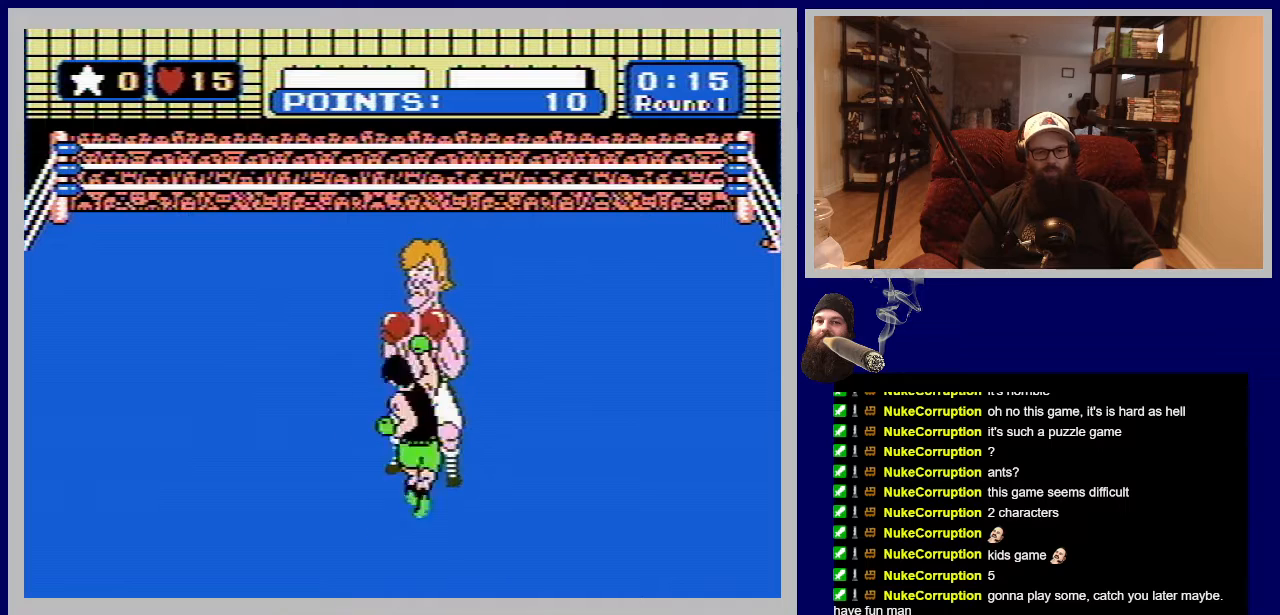
{"buttons": ["DPAD_UP"], "events": [[200, "A", "up"]]}
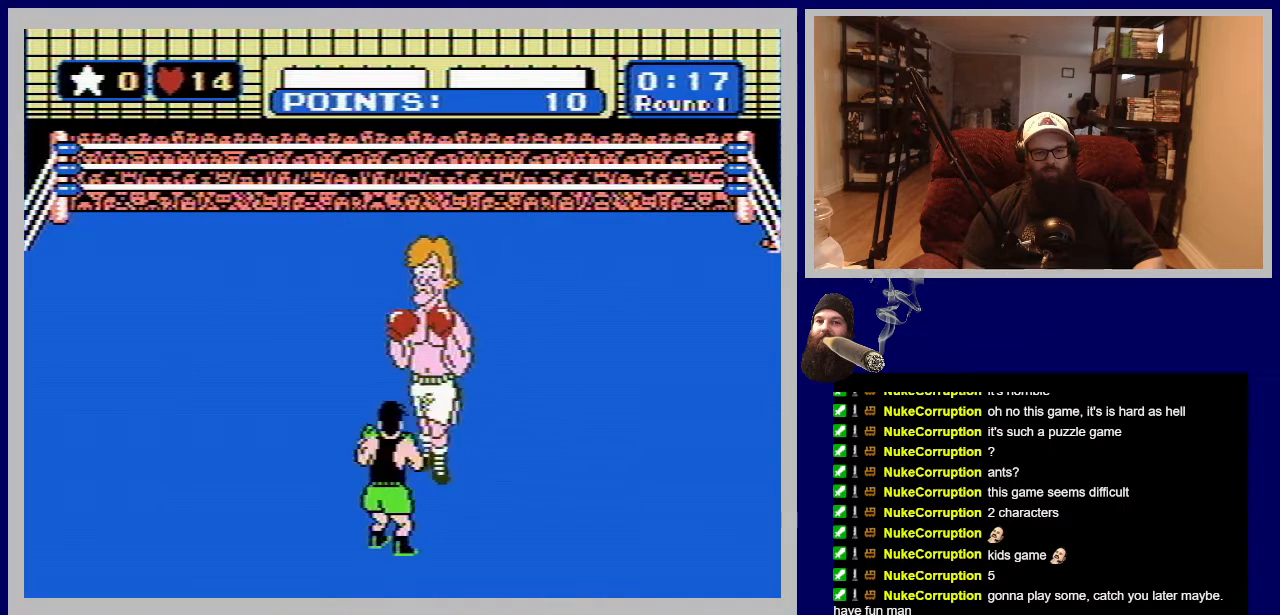
{"buttons": ["DPAD_UP"], "events": [[100, "A", "down"], [483, "A", "up"]]}
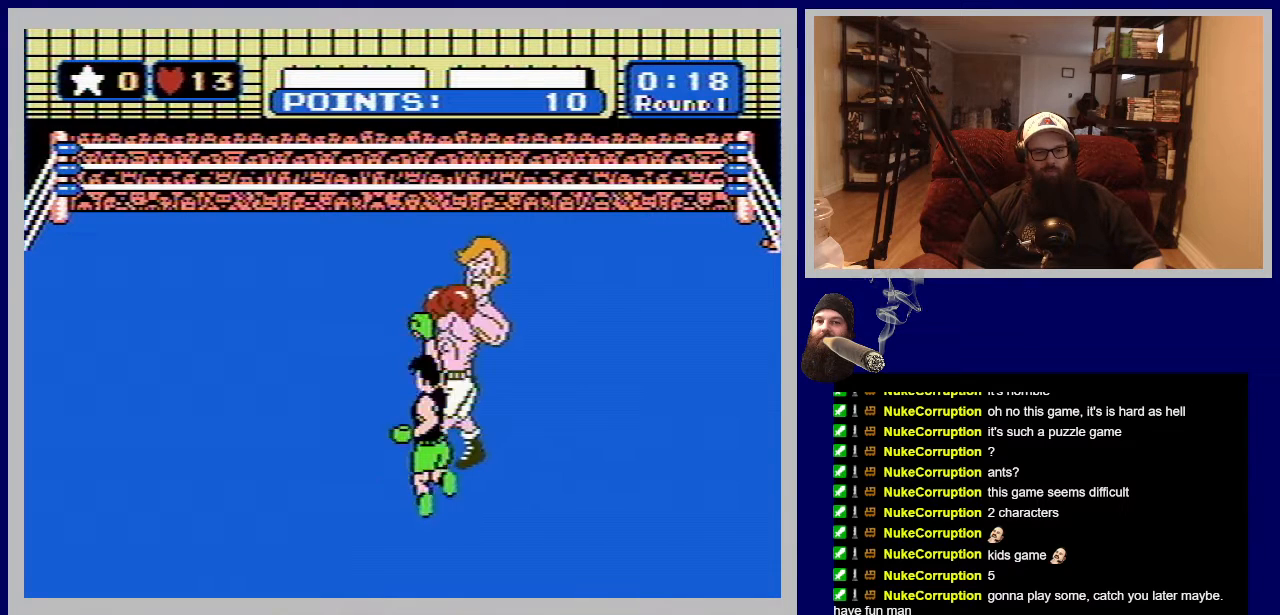
{"buttons": ["A", "DPAD_UP"], "events": [[300, "A", "down"]]}
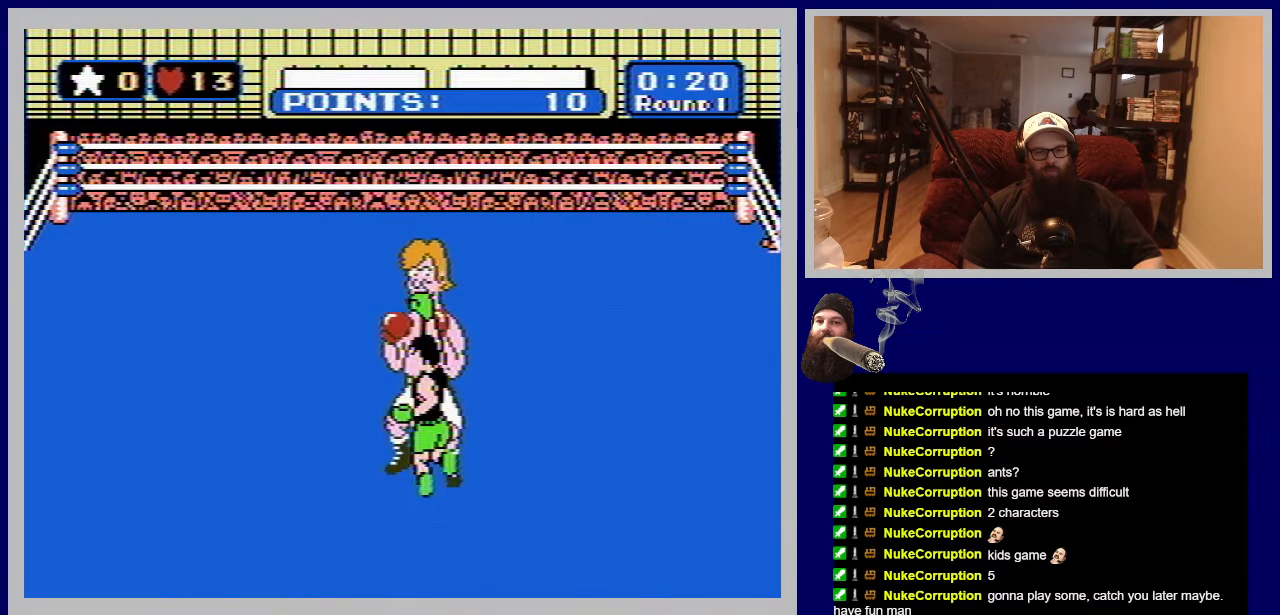
{"buttons": ["DPAD_UP"], "events": [[217, "A", "up"]]}
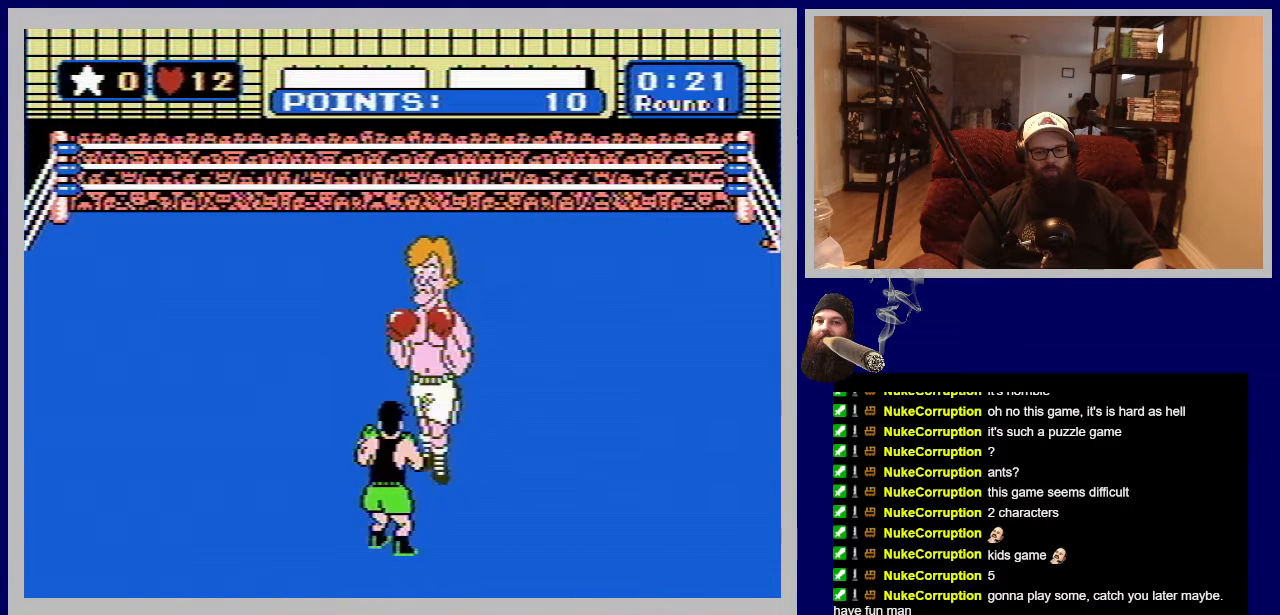
{"buttons": ["DPAD_UP"], "events": [[67, "A", "down"], [483, "A", "up"]]}
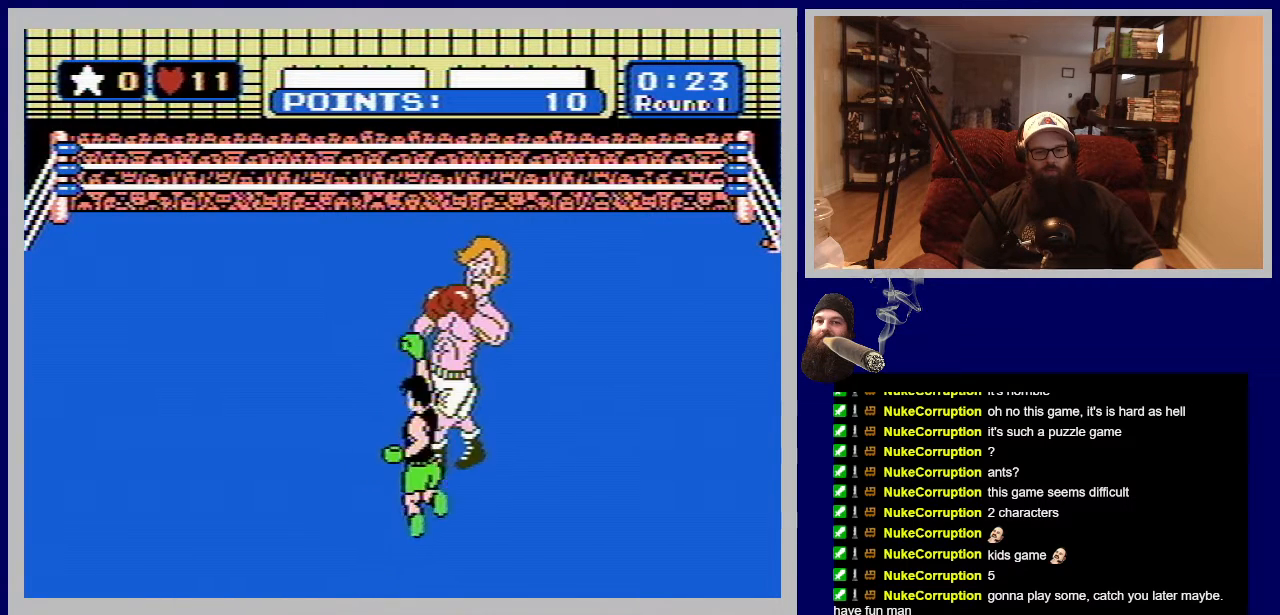
{"buttons": ["A", "DPAD_UP"], "events": [[267, "A", "down"]]}
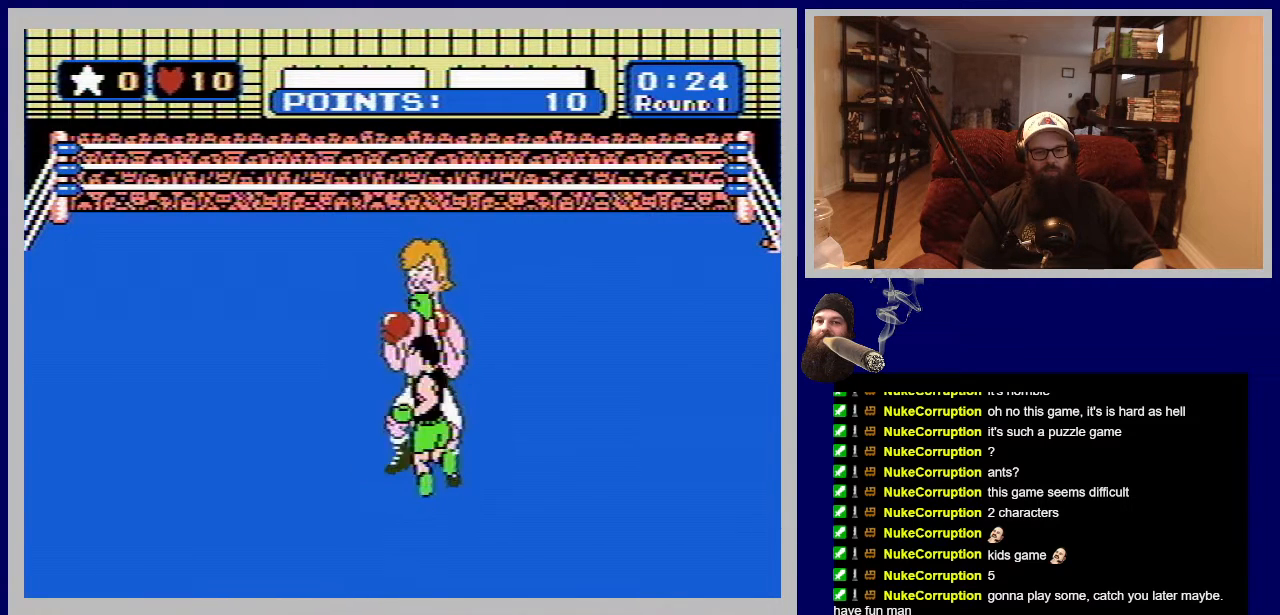
{"buttons": ["A", "DPAD_UP"], "events": [[200, "A", "up"], [450, "A", "down"]]}
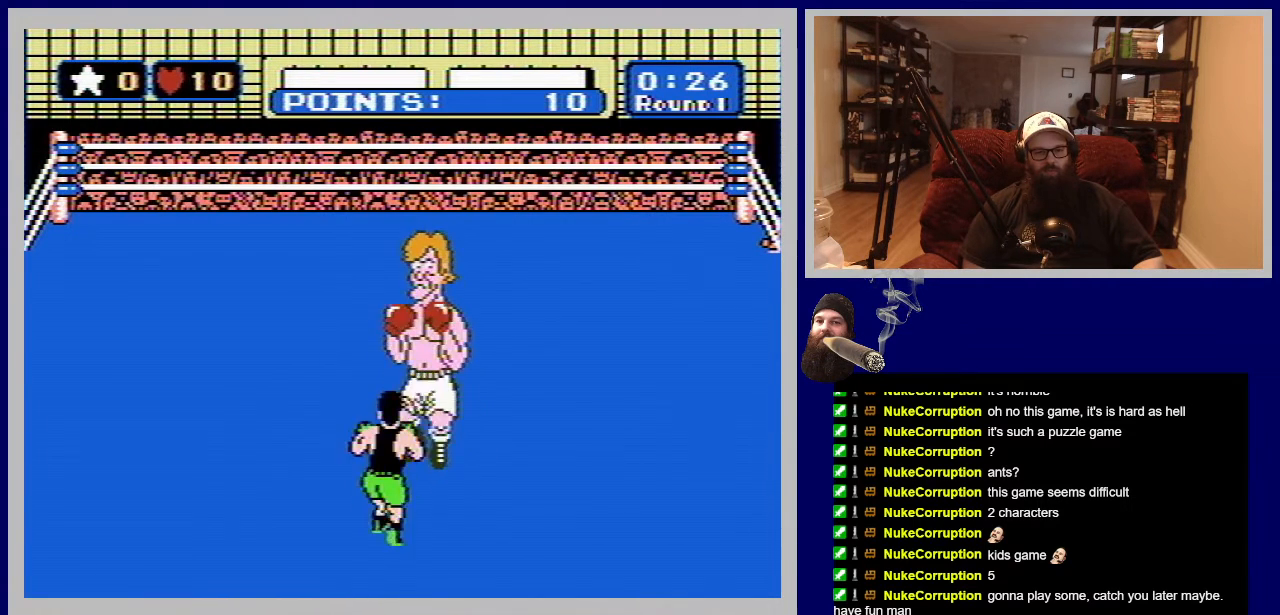
{"buttons": ["DPAD_UP"], "events": [[400, "A", "up"]]}
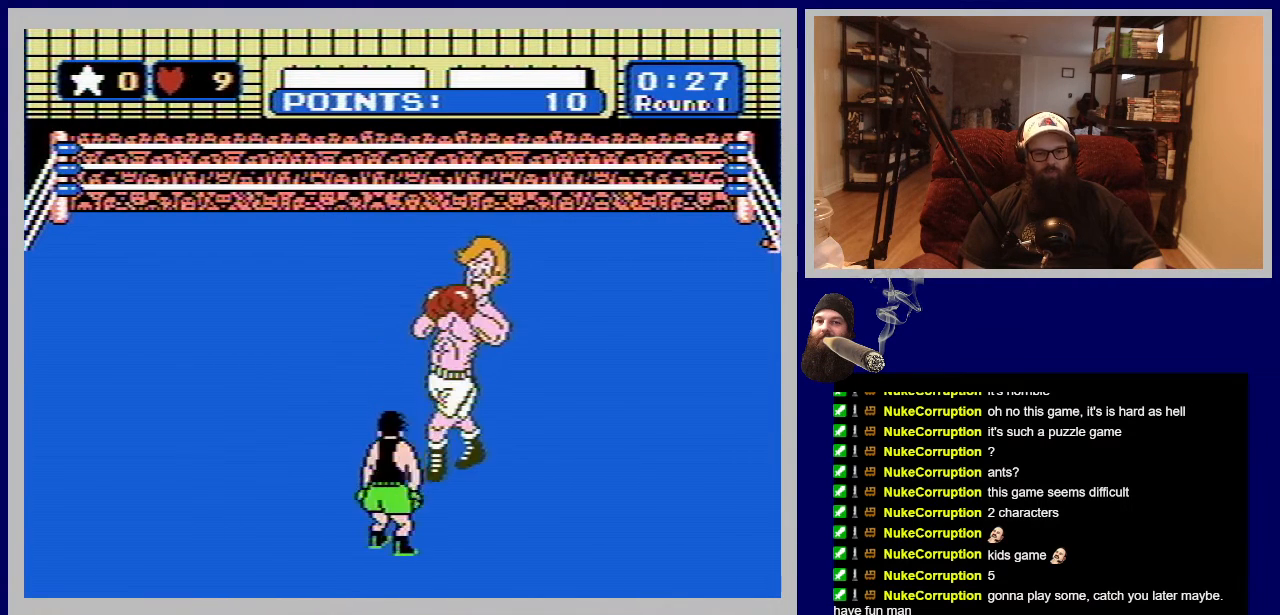
{"buttons": ["A", "DPAD_UP"], "events": [[167, "A", "down"]]}
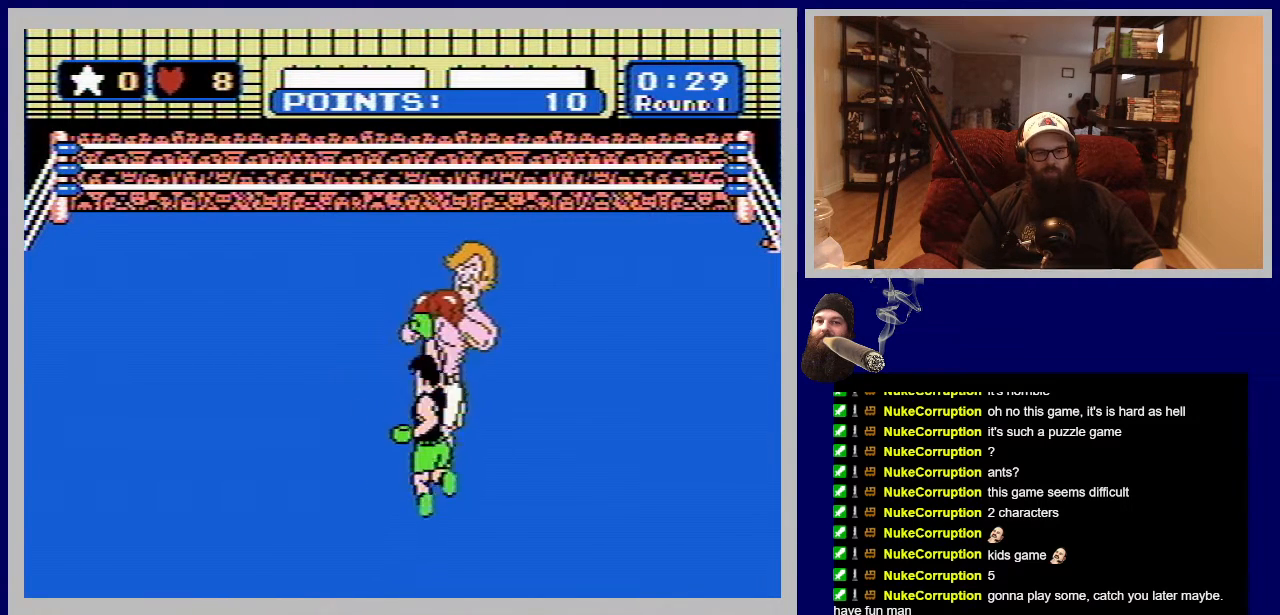
{"buttons": ["A", "DPAD_UP"], "events": [[33, "A", "up"], [317, "A", "down"]]}
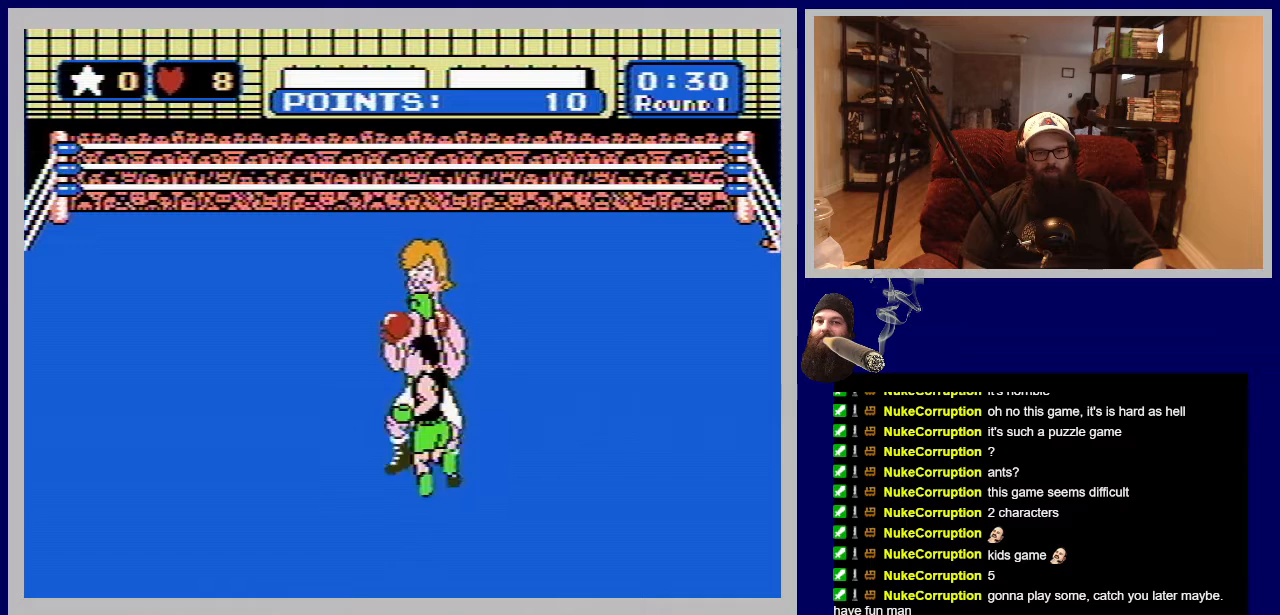
{"buttons": ["A", "DPAD_UP"], "events": [[267, "A", "up"], [483, "A", "down"]]}